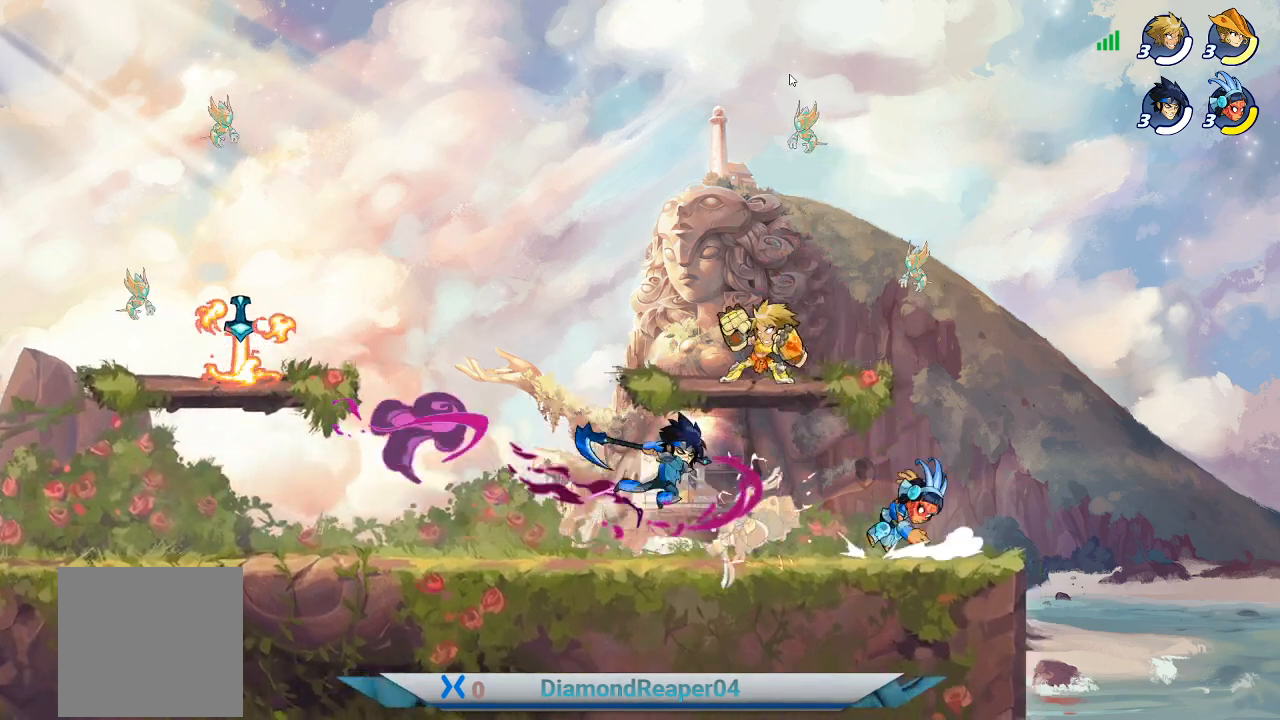
Gameplay with a controller (Xbox layout); each line is a JSON object with the inputs held at the frame after it. "events" lists button and stick changes between this image and that frame as [ms after this image, input, new state], when the widget could be followed in between.
{"buttons": [], "left_stick": "up-right", "right_stick": "center", "events": [[33, "X", "up"], [267, "left_stick", "up-right"]]}
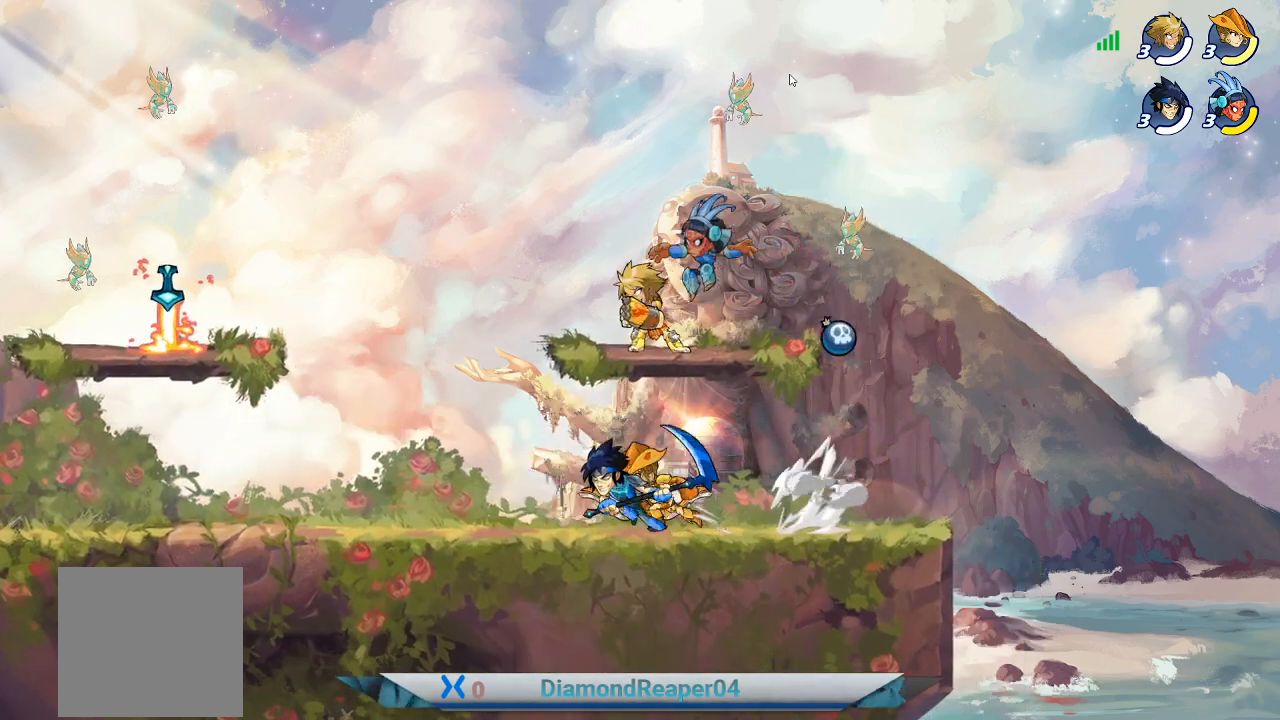
{"buttons": [], "left_stick": "left", "right_stick": "center", "events": [[33, "A", "down"], [133, "A", "up"], [200, "left_stick", "up-left"], [433, "left_stick", "left"]]}
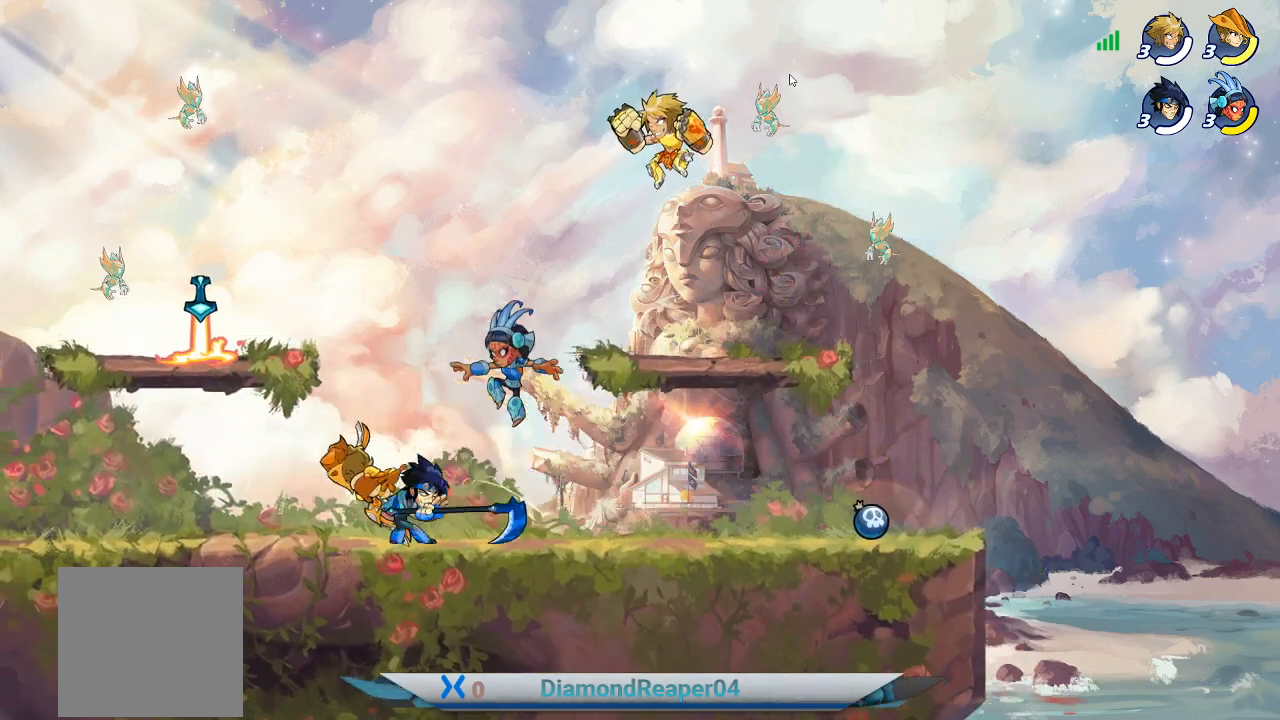
{"buttons": [], "left_stick": "down-left", "right_stick": "center", "events": [[67, "left_stick", "down-left"], [167, "left_stick", "down"], [267, "left_stick", "down-left"], [400, "Y", "down"], [500, "Y", "up"]]}
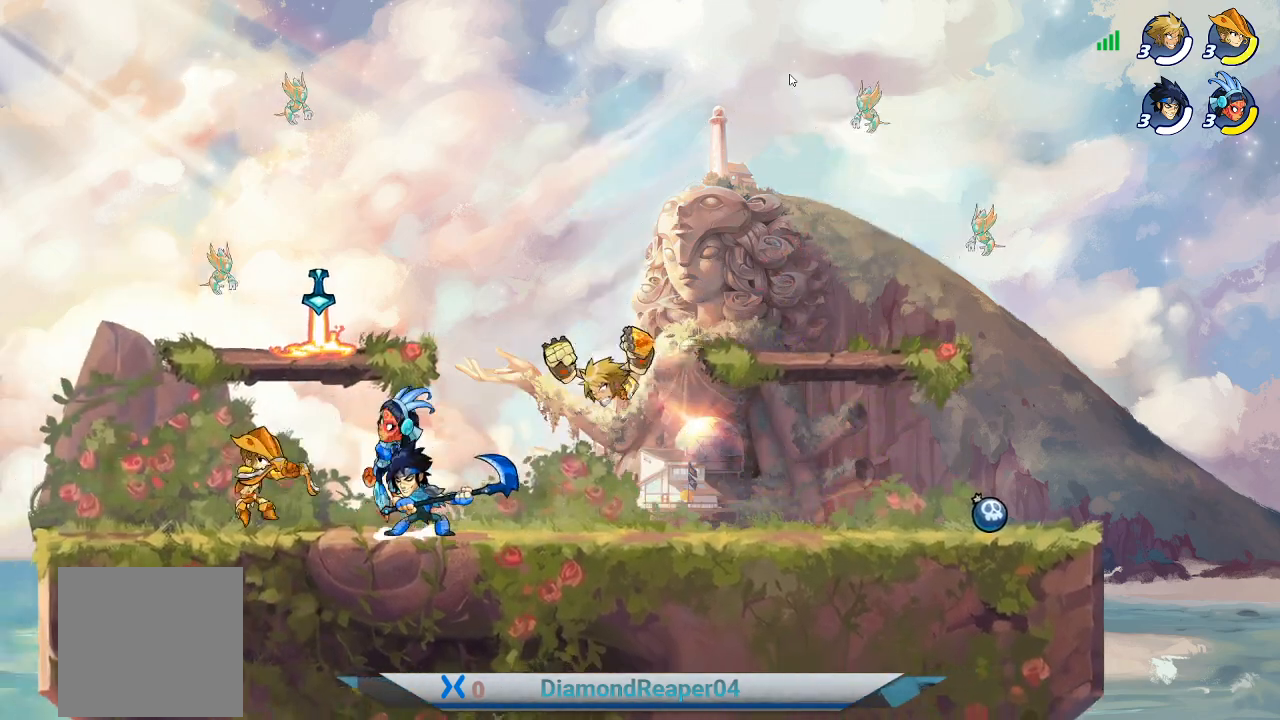
{"buttons": [], "left_stick": "left", "right_stick": "center", "events": [[133, "Y", "down"], [233, "Y", "up"], [300, "Y", "down"], [400, "Y", "up"], [467, "left_stick", "left"]]}
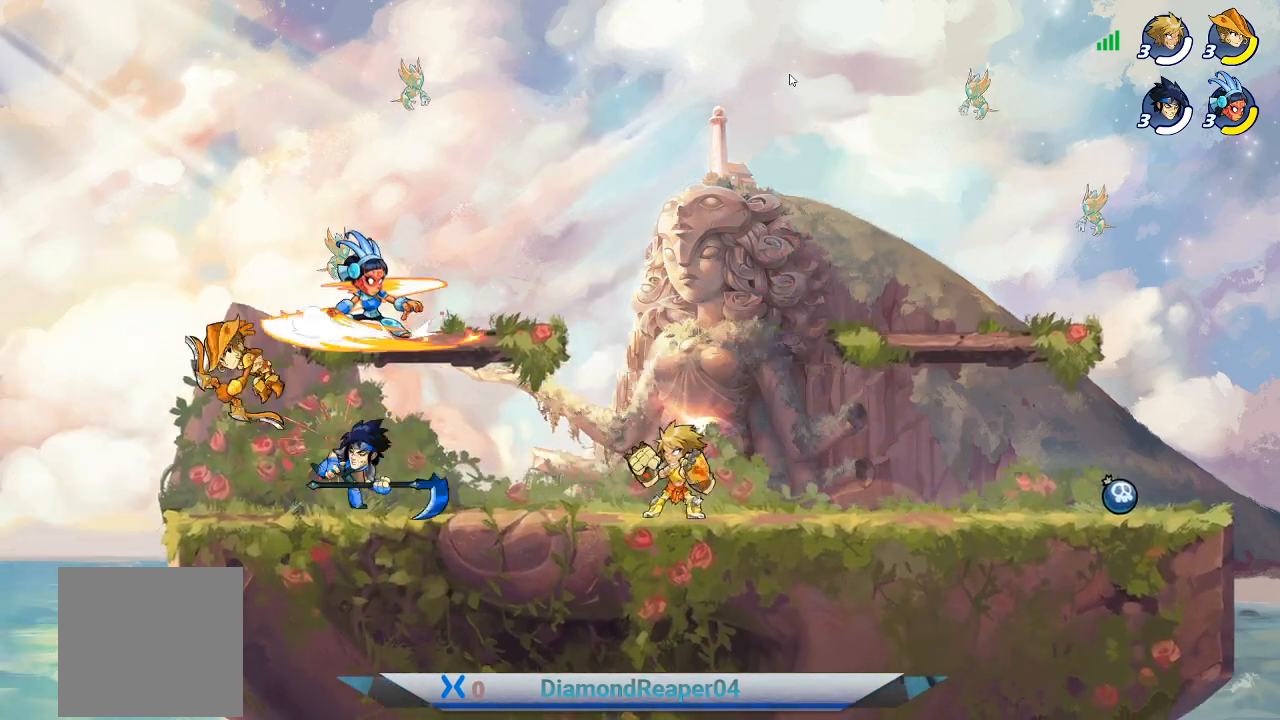
{"buttons": ["X"], "left_stick": "right", "right_stick": "center", "events": [[300, "A", "down"], [367, "A", "up"], [433, "left_stick", "right"], [467, "X", "down"]]}
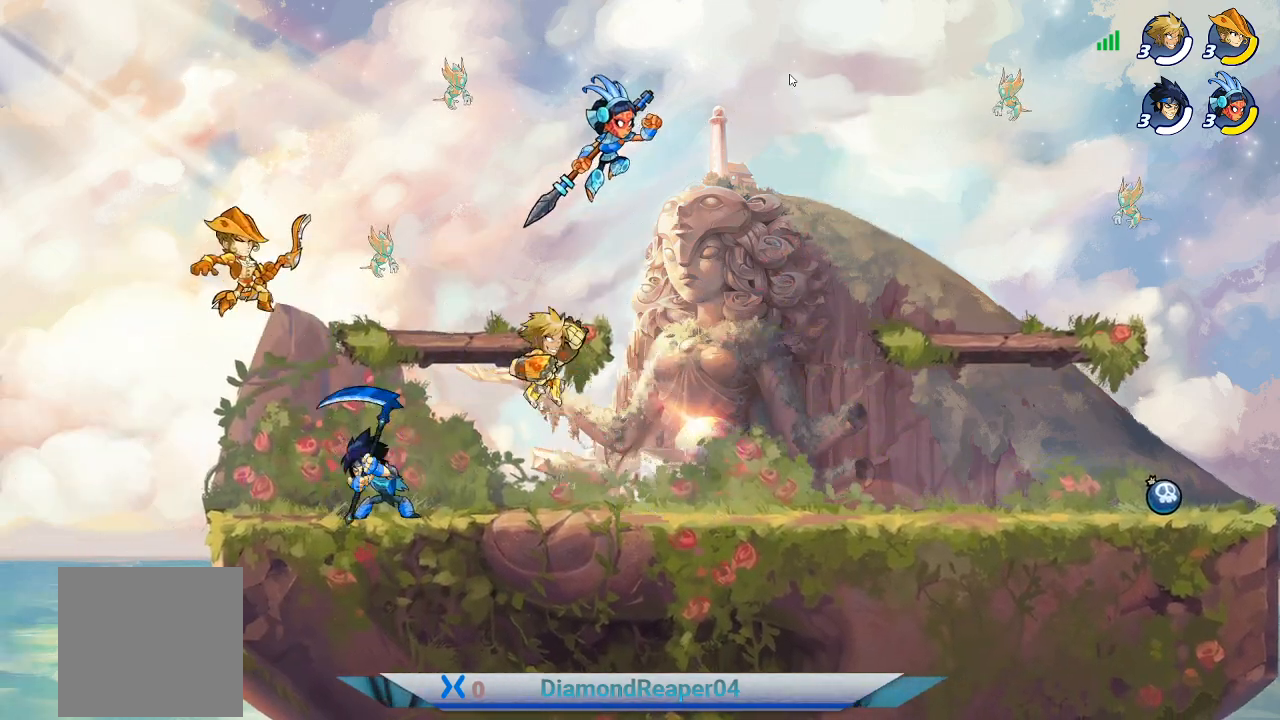
{"buttons": [], "left_stick": "right", "right_stick": "center", "events": [[67, "X", "up"]]}
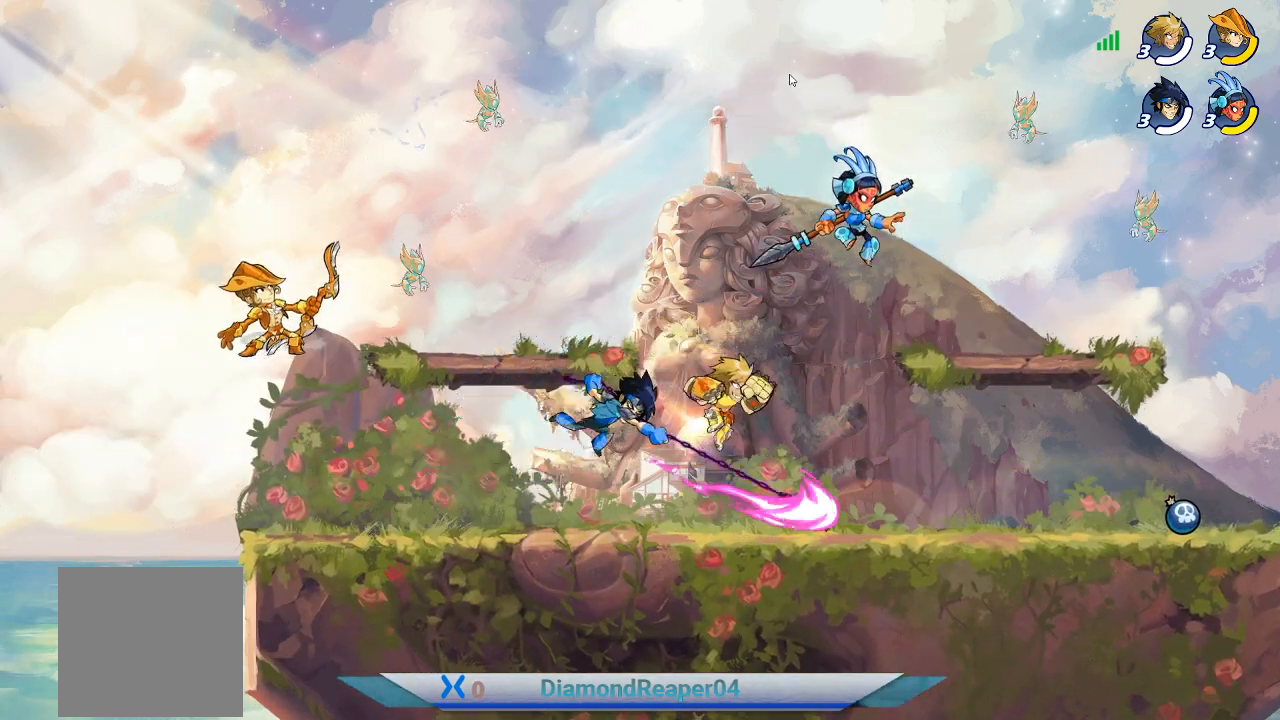
{"buttons": [], "left_stick": "right", "right_stick": "center", "events": [[167, "A", "down"], [267, "A", "up"], [367, "X", "down"], [467, "X", "up"]]}
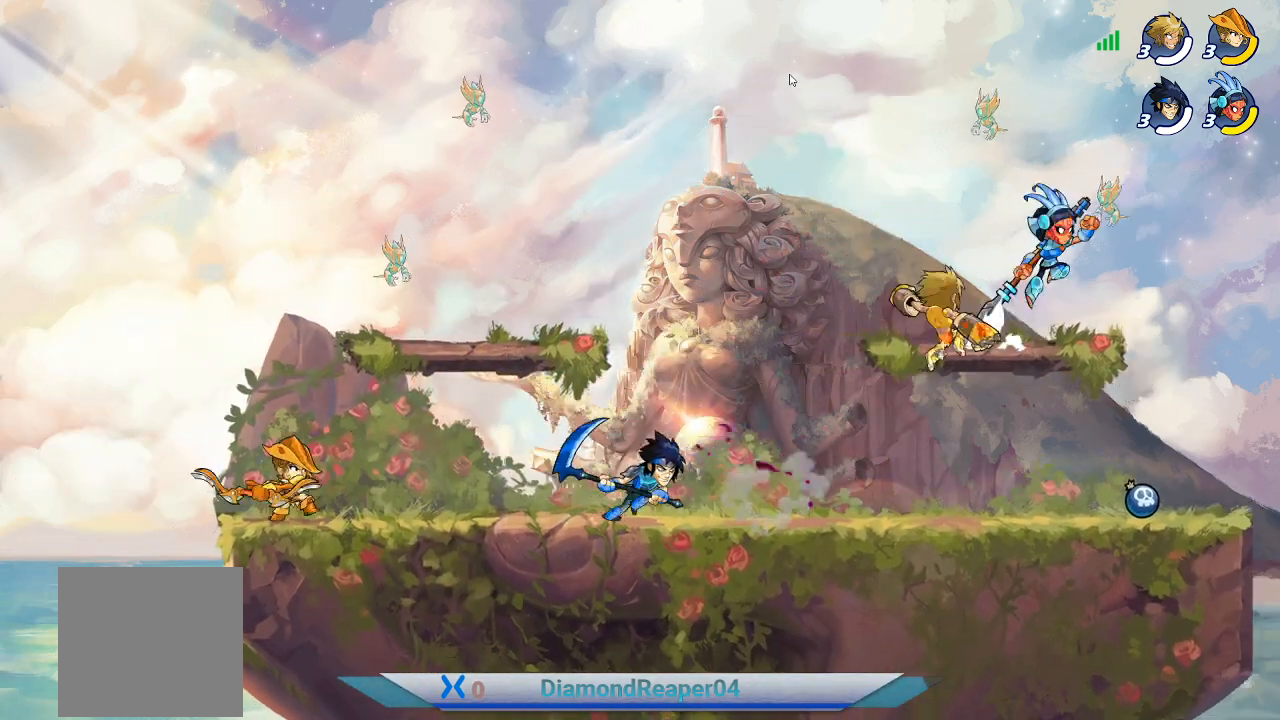
{"buttons": [], "left_stick": "up-left", "right_stick": "center", "events": [[67, "X", "down"], [167, "X", "up"], [267, "X", "down"], [333, "X", "up"], [367, "left_stick", "up-left"]]}
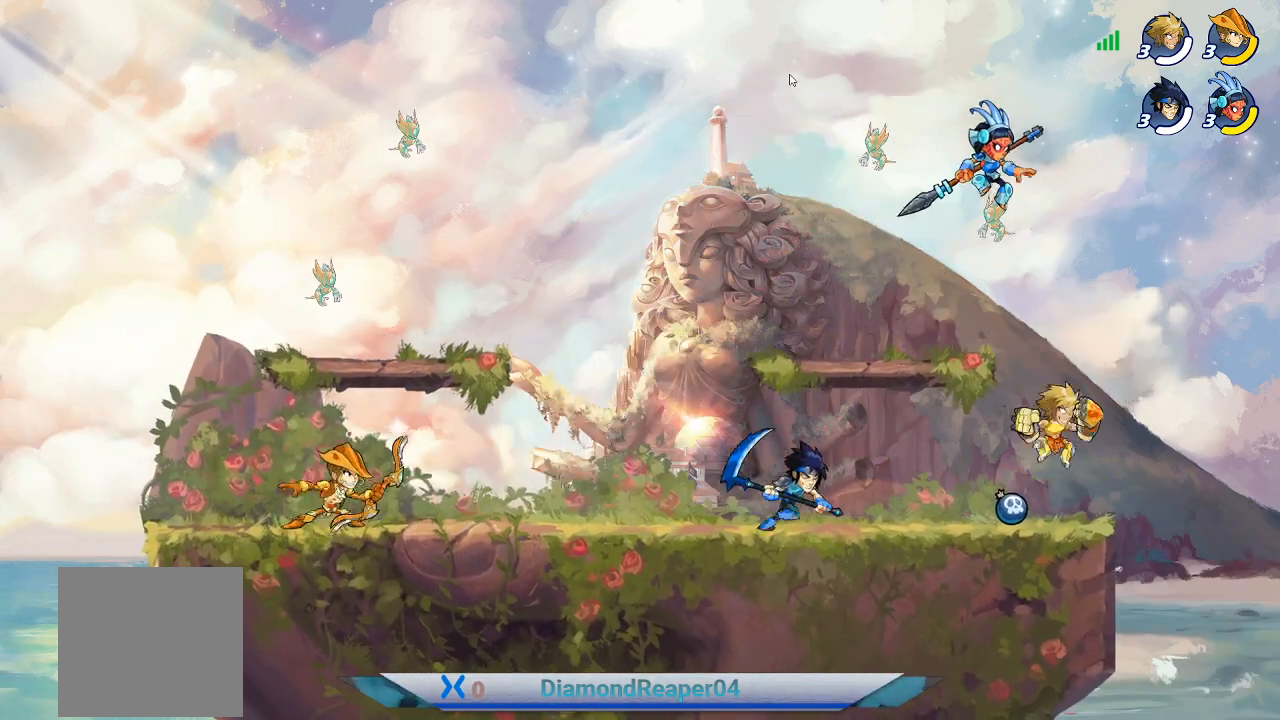
{"buttons": ["Y"], "left_stick": "up-left", "right_stick": "center", "events": [[100, "A", "down"], [200, "A", "up"], [233, "left_stick", "up-right"], [300, "Y", "down"], [400, "Y", "up"], [433, "left_stick", "up-left"], [500, "Y", "down"]]}
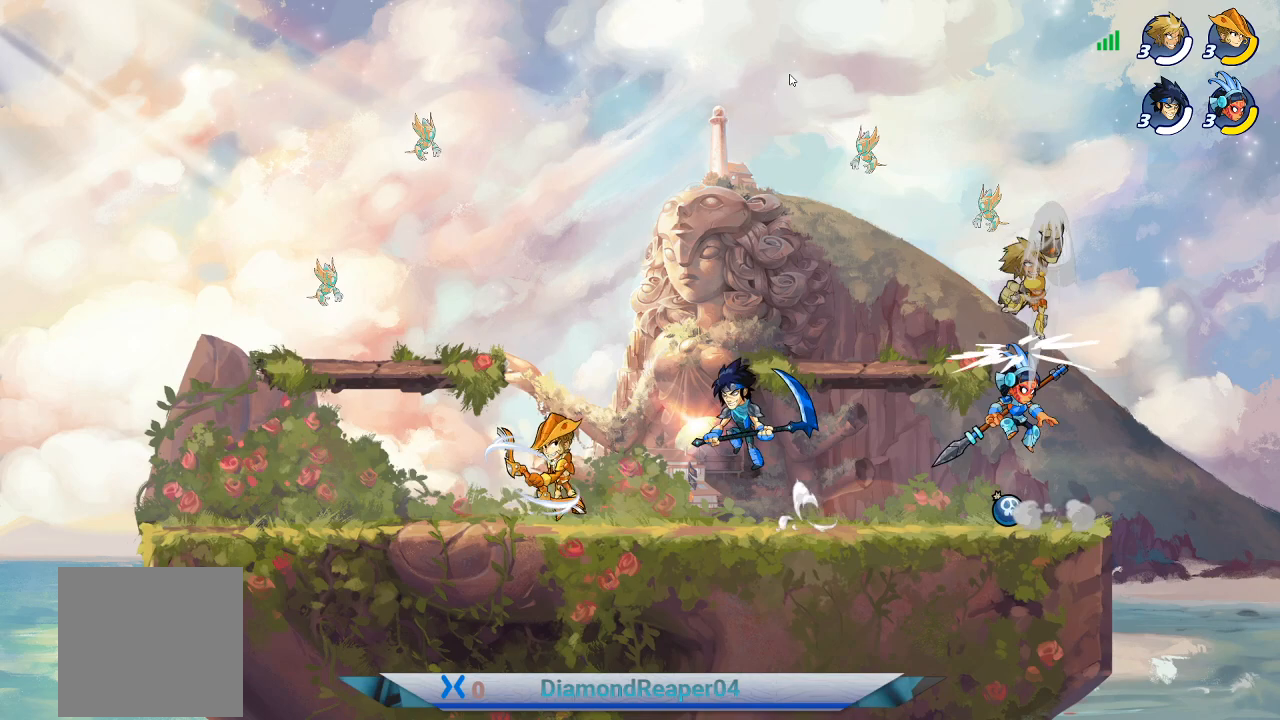
{"buttons": [], "left_stick": "down", "right_stick": "center", "events": [[100, "Y", "up"], [167, "Y", "down"], [200, "left_stick", "left"], [267, "Y", "up"], [400, "left_stick", "down"]]}
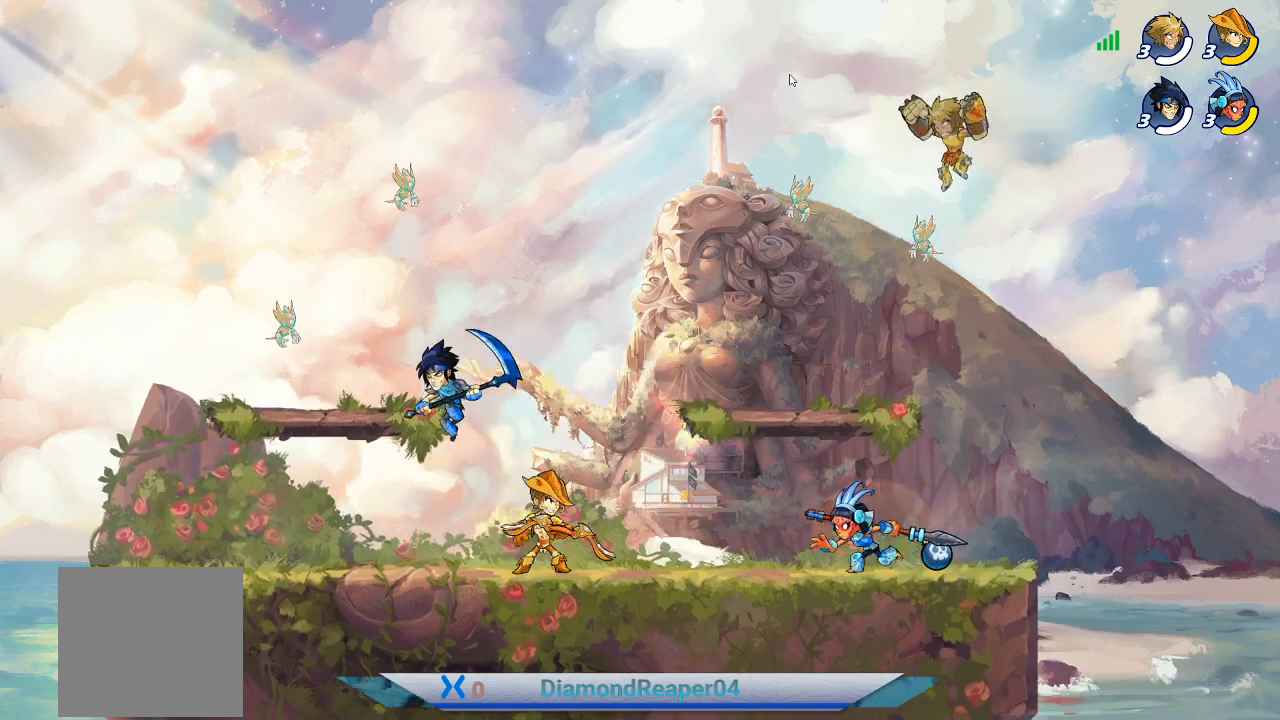
{"buttons": ["X"], "left_stick": "left", "right_stick": "center", "events": [[133, "left_stick", "down-left"], [433, "X", "down"], [433, "left_stick", "left"]]}
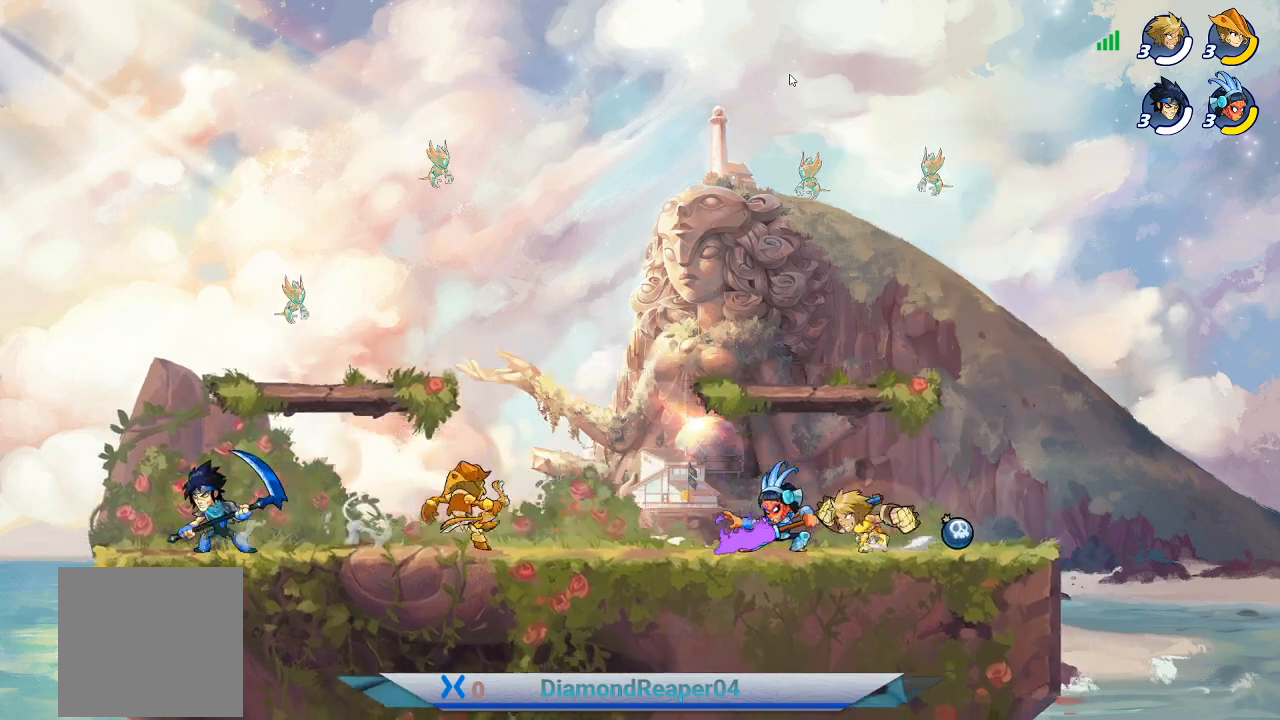
{"buttons": ["X"], "left_stick": "left", "right_stick": "center", "events": [[67, "X", "up"], [133, "X", "down"], [233, "X", "up"], [333, "X", "down"], [400, "X", "up"], [500, "X", "down"]]}
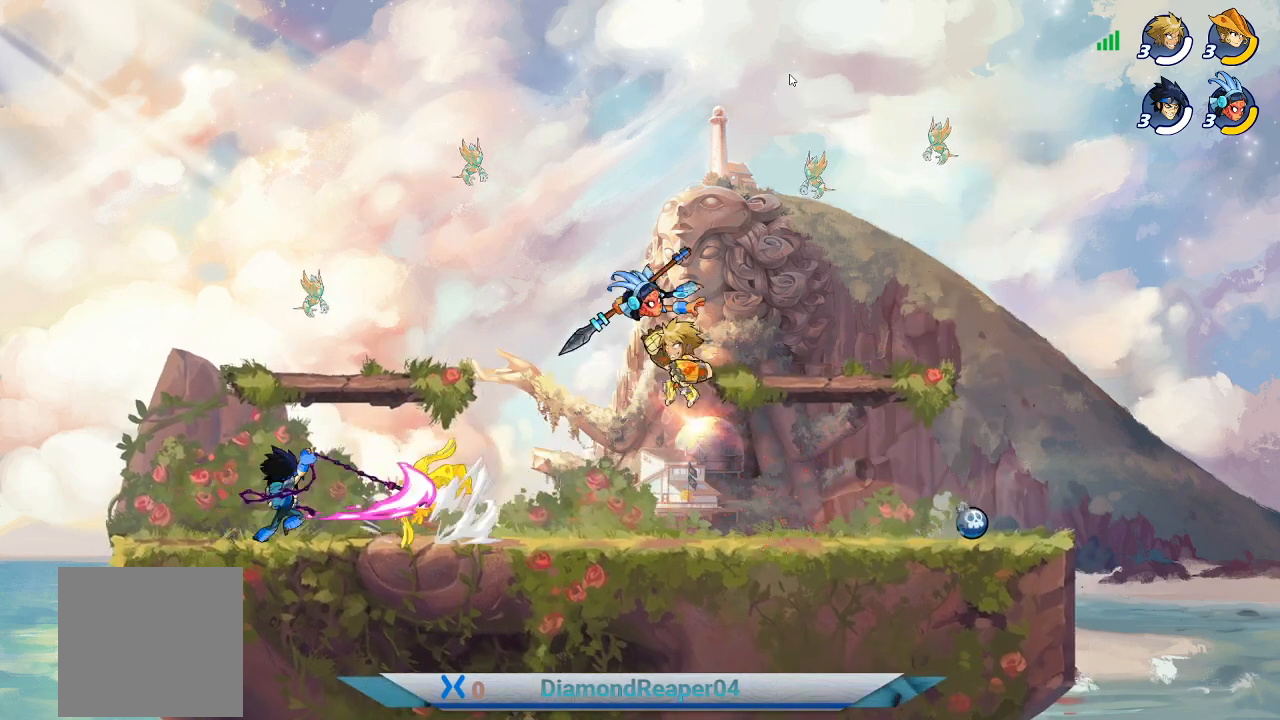
{"buttons": [], "left_stick": "up-right", "right_stick": "center", "events": [[67, "X", "up"], [167, "X", "down"], [267, "X", "up"], [267, "left_stick", "up-right"]]}
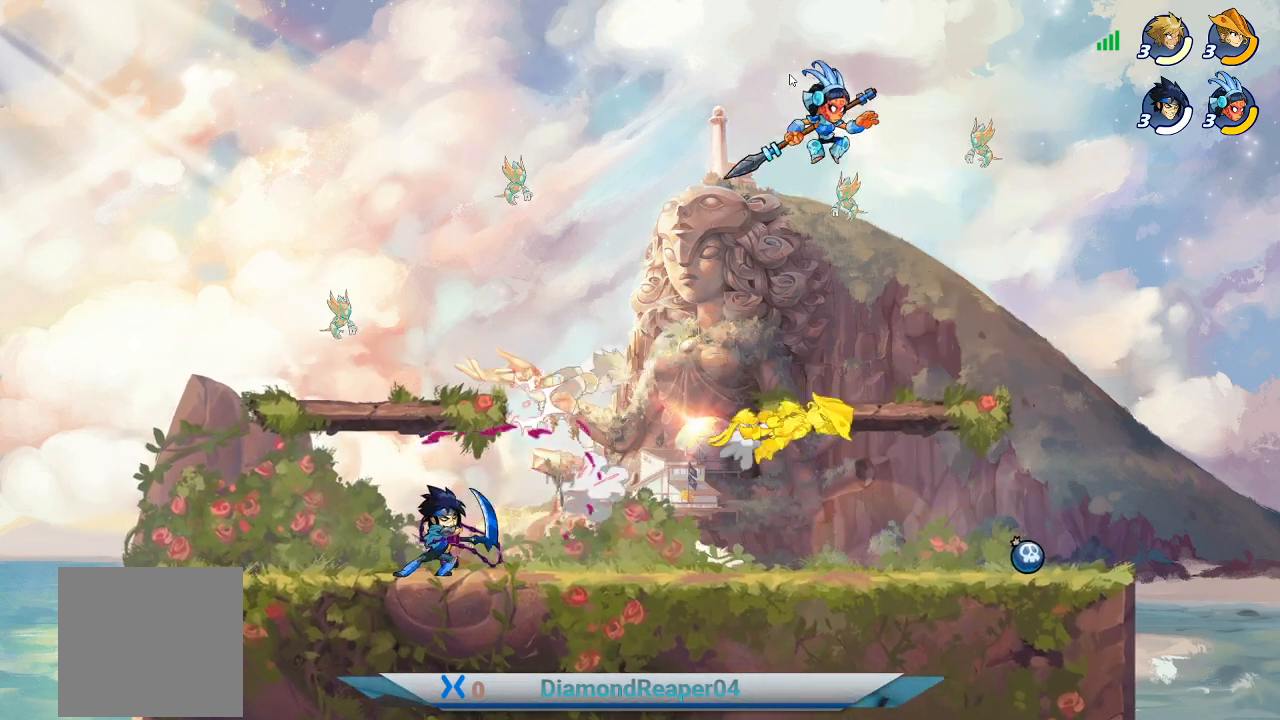
{"buttons": [], "left_stick": "up-right", "right_stick": "center", "events": [[333, "A", "down"], [467, "A", "up"]]}
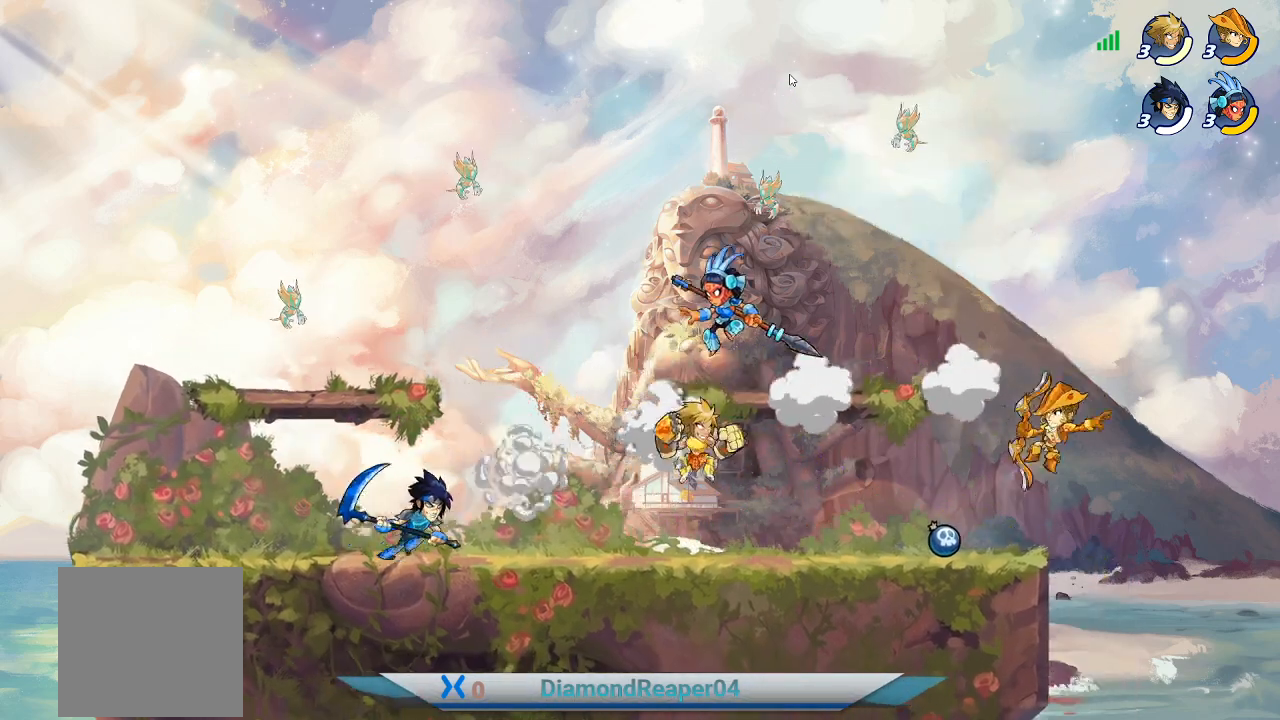
{"buttons": ["Y"], "left_stick": "left", "right_stick": "center", "events": [[133, "left_stick", "up-left"], [267, "A", "down"], [400, "A", "up"], [400, "left_stick", "left"], [500, "Y", "down"]]}
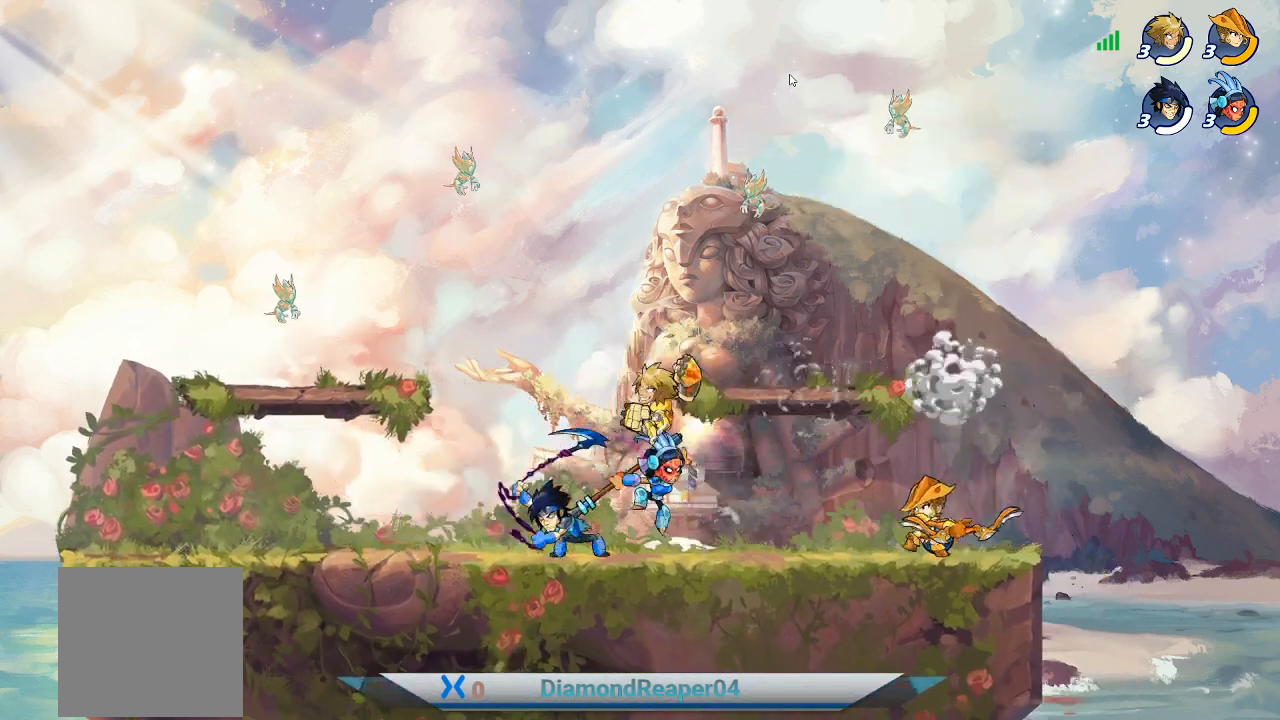
{"buttons": [], "left_stick": "left", "right_stick": "center", "events": [[67, "left_stick", "up-left"], [100, "Y", "up"], [167, "left_stick", "up"], [300, "left_stick", "up-left"], [400, "left_stick", "left"]]}
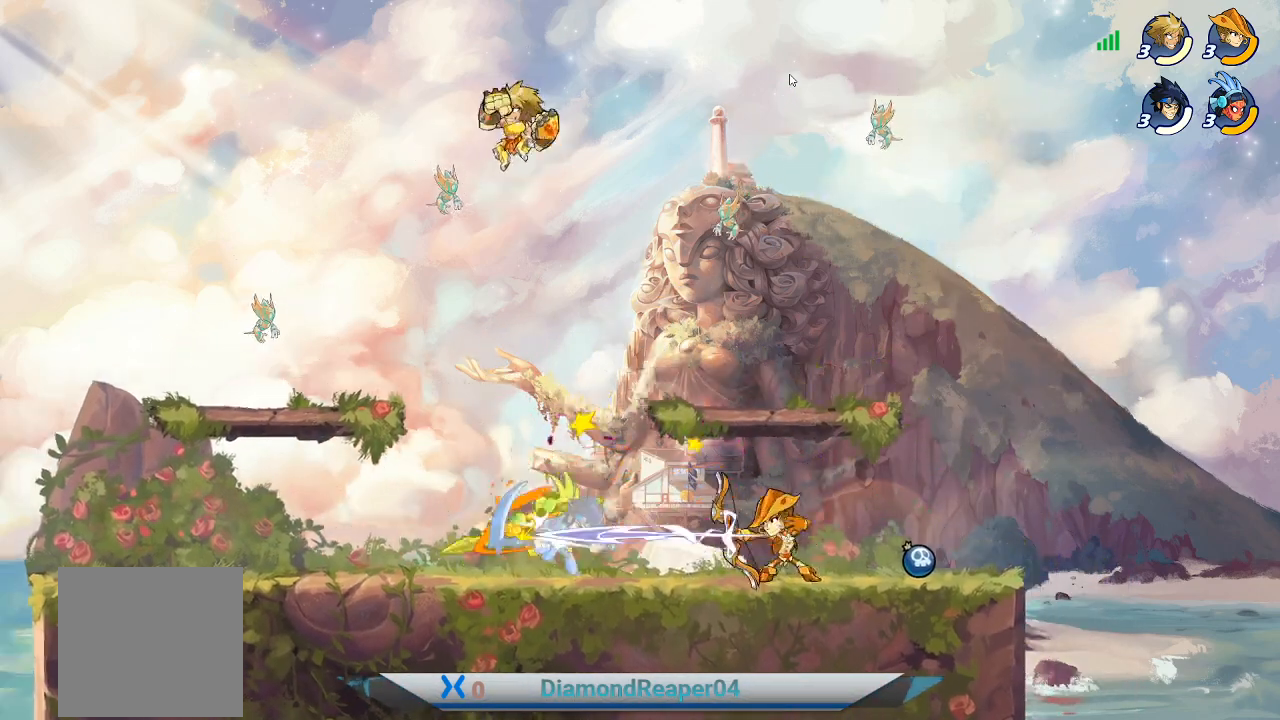
{"buttons": [], "left_stick": "down-left", "right_stick": "center", "events": [[133, "left_stick", "down-left"], [367, "B", "down"], [467, "B", "up"]]}
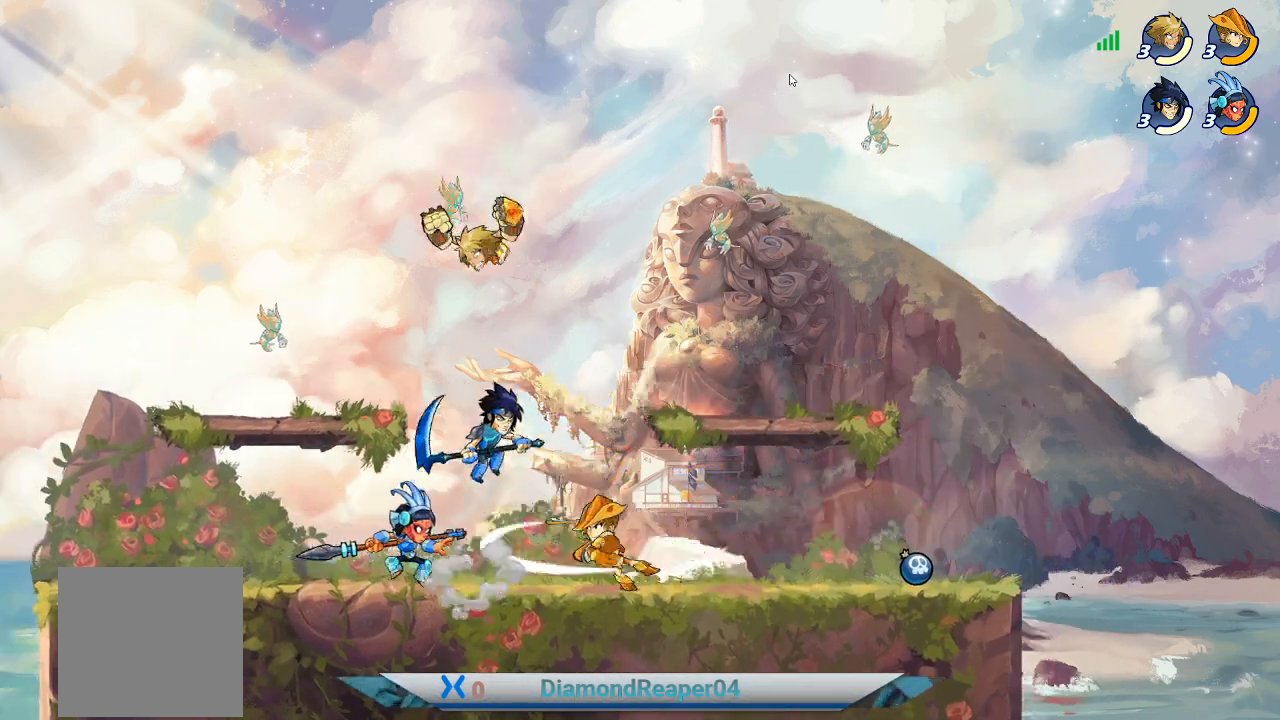
{"buttons": ["B"], "left_stick": "down-right", "right_stick": "center", "events": [[67, "B", "down"], [133, "left_stick", "down"], [167, "B", "up"], [267, "B", "down"], [367, "B", "up"], [367, "left_stick", "down-right"], [433, "B", "down"]]}
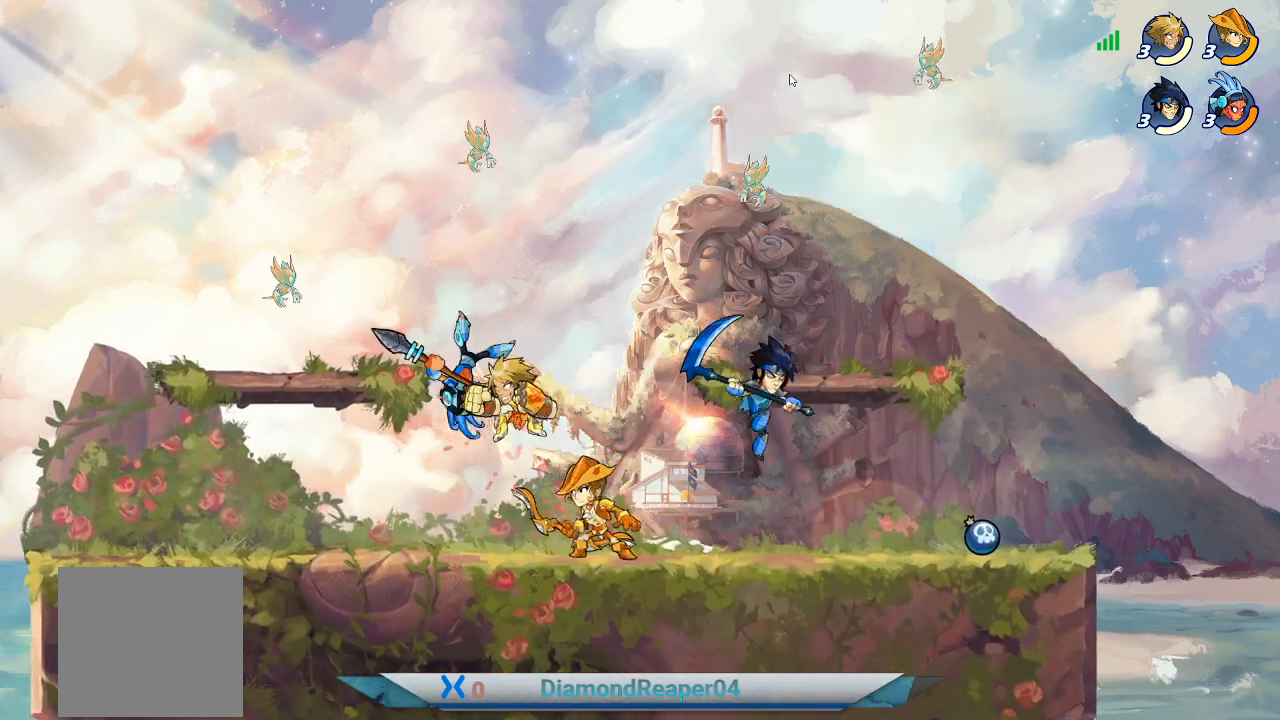
{"buttons": ["A"], "left_stick": "up-left", "right_stick": "center", "events": [[33, "B", "up"], [100, "B", "down"], [200, "B", "up"], [233, "left_stick", "down-left"], [400, "A", "down"], [433, "left_stick", "up-left"]]}
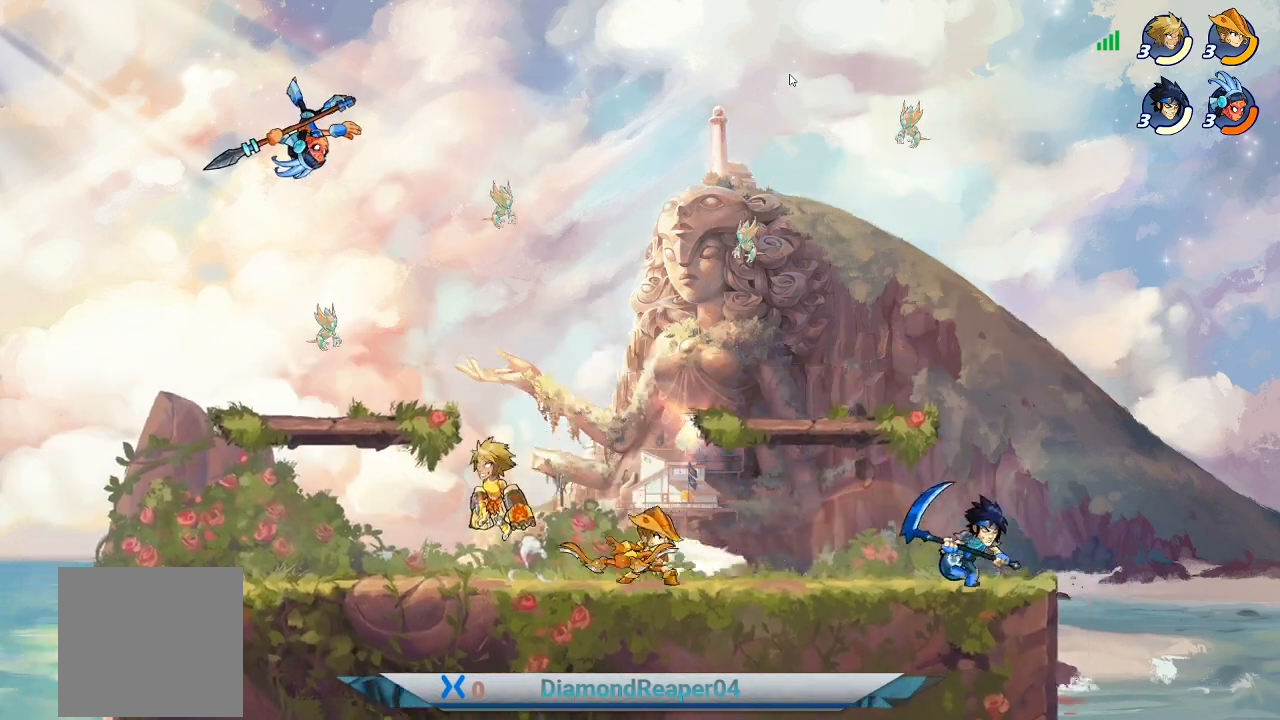
{"buttons": ["X"], "left_stick": "up-right", "right_stick": "center", "events": [[167, "A", "up"], [367, "X", "down"], [367, "left_stick", "up-right"]]}
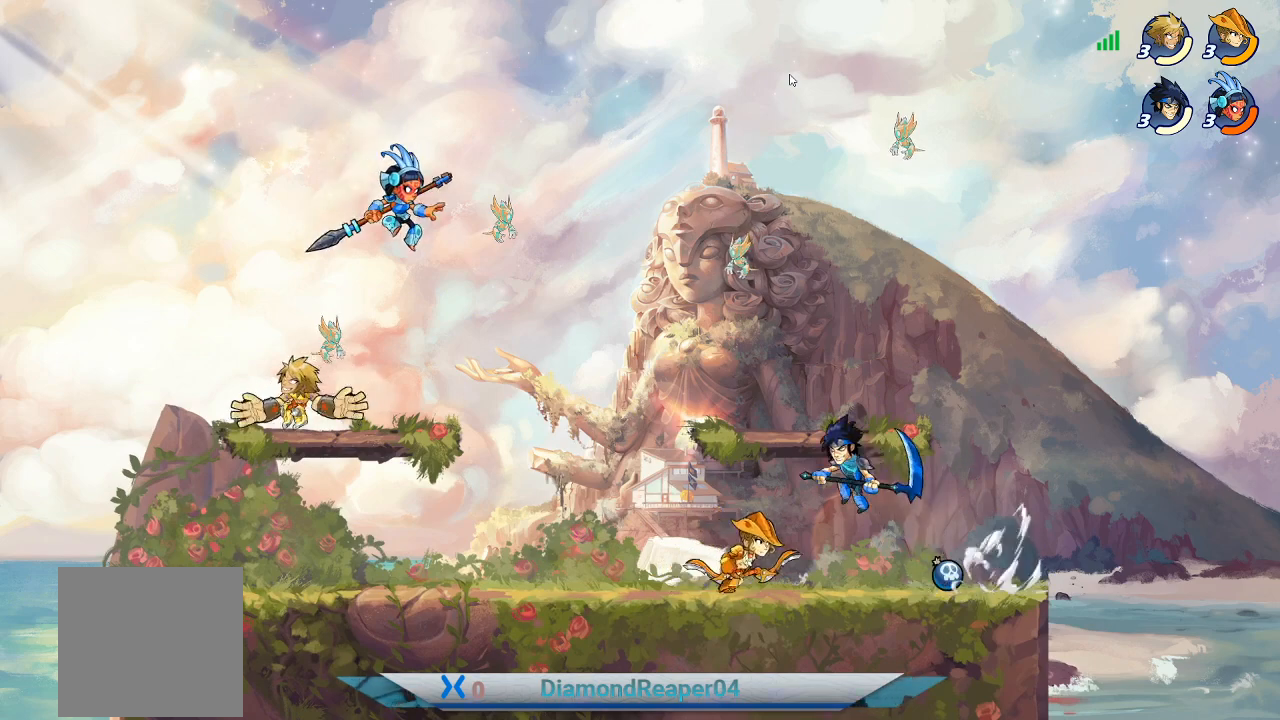
{"buttons": [], "left_stick": "right", "right_stick": "center", "events": [[33, "X", "up"], [133, "X", "down"], [167, "left_stick", "right"], [233, "X", "up"]]}
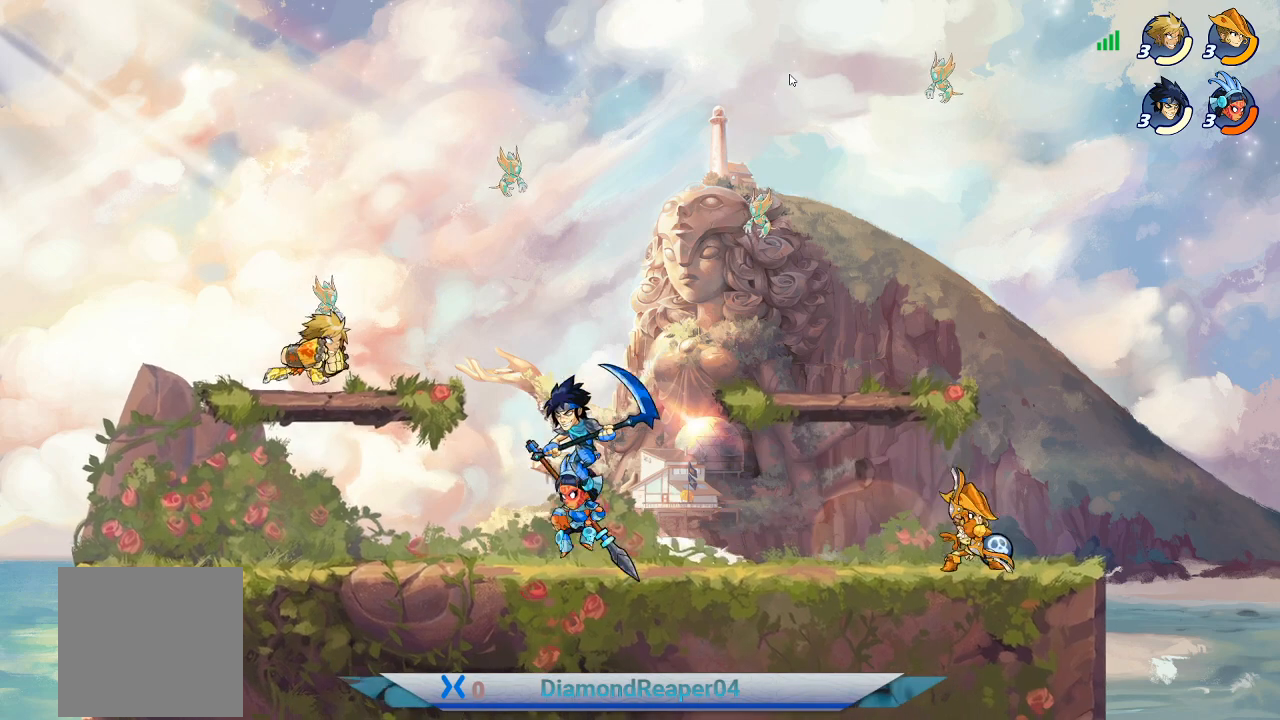
{"buttons": [], "left_stick": "center", "right_stick": "center", "events": [[67, "X", "down"], [167, "X", "up"], [300, "X", "down"], [400, "X", "up"], [500, "left_stick", "center"]]}
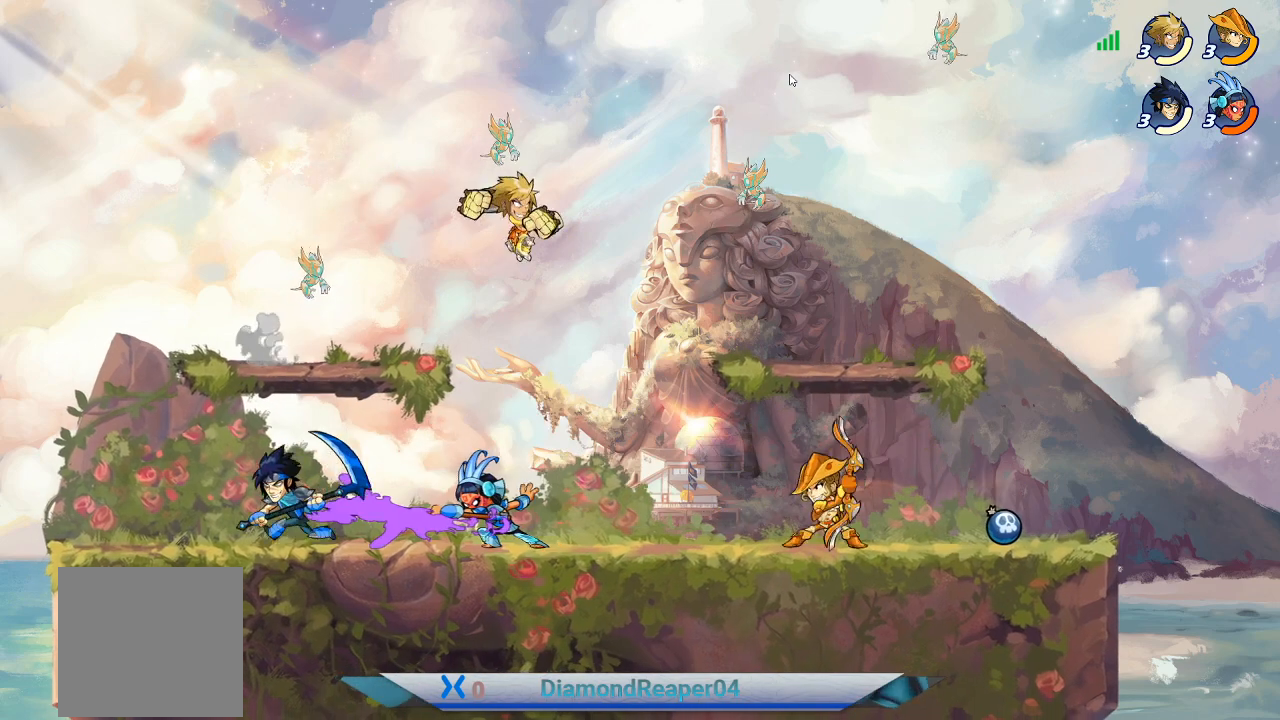
{"buttons": [], "left_stick": "down-right", "right_stick": "center", "events": [[33, "left_stick", "down-left"], [367, "X", "down"], [400, "left_stick", "down-right"], [467, "X", "up"]]}
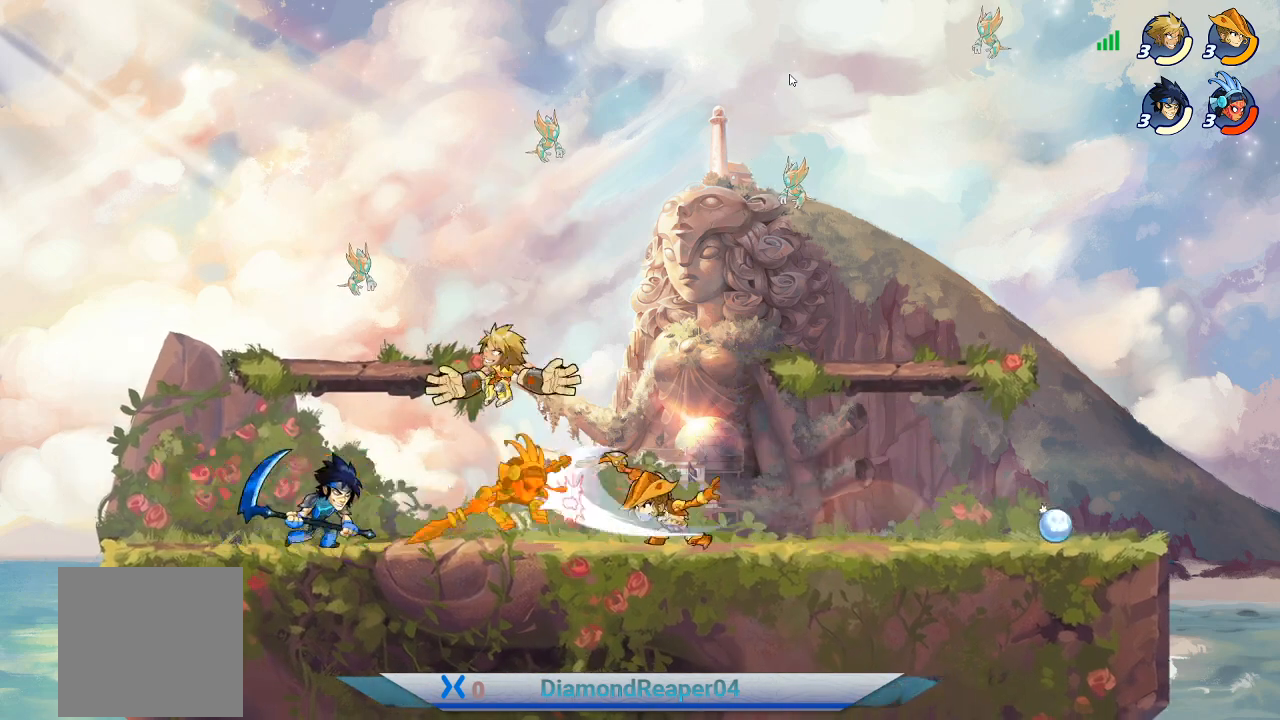
{"buttons": [], "left_stick": "down-left", "right_stick": "center", "events": [[100, "X", "down"], [200, "X", "up"], [333, "X", "down"], [333, "left_stick", "down-left"], [433, "X", "up"]]}
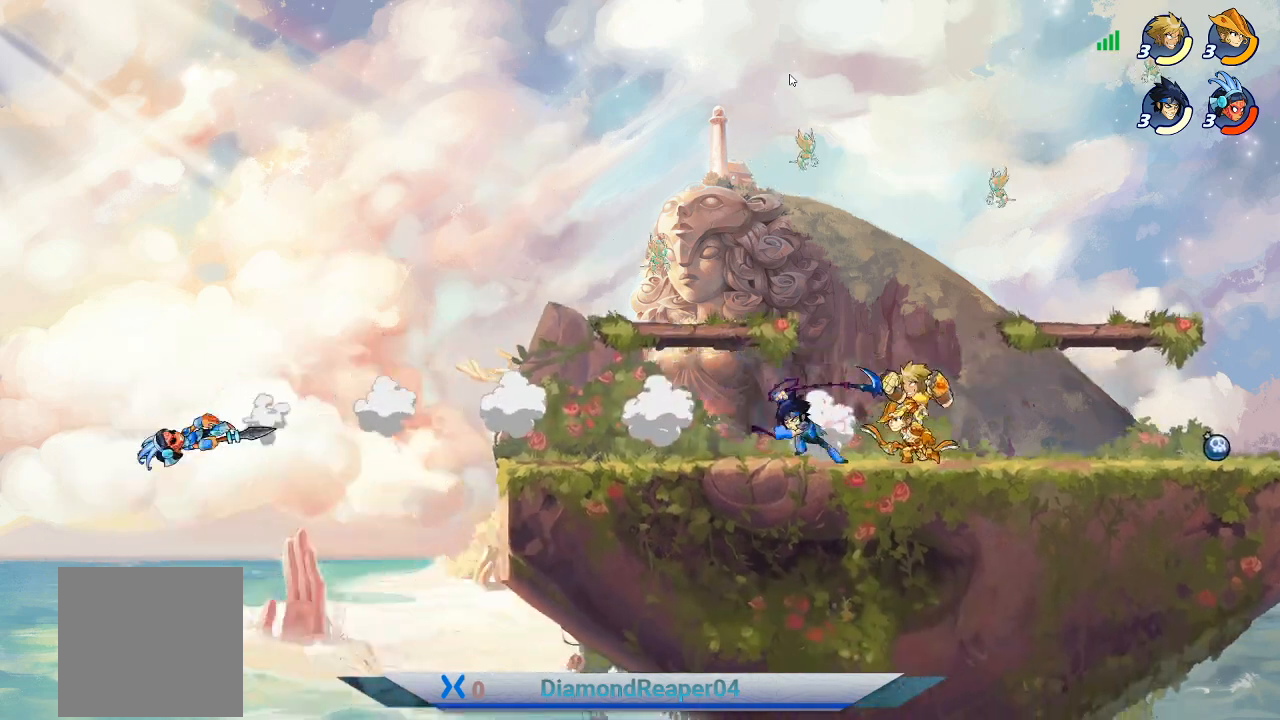
{"buttons": [], "left_stick": "right", "right_stick": "center", "events": [[67, "left_stick", "center"], [333, "X", "down"], [400, "left_stick", "right"], [500, "X", "up"]]}
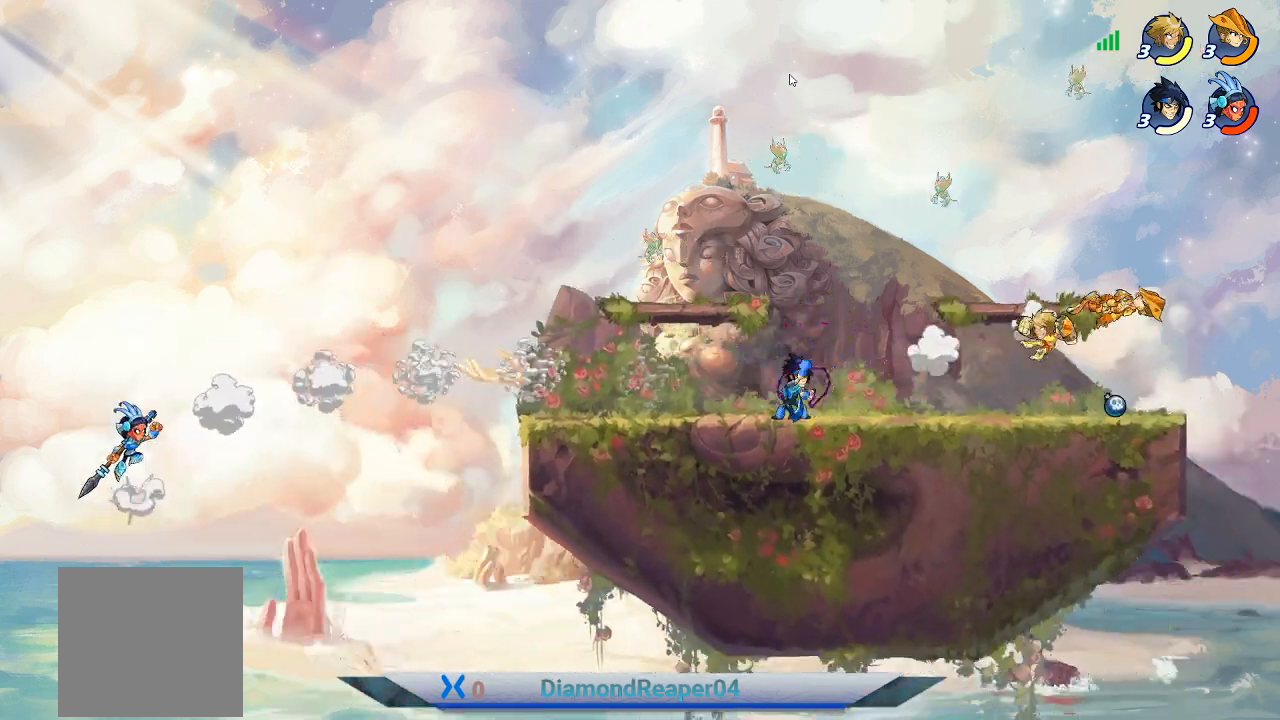
{"buttons": [], "left_stick": "left", "right_stick": "center", "events": [[133, "left_stick", "left"], [167, "A", "down"], [300, "A", "up"]]}
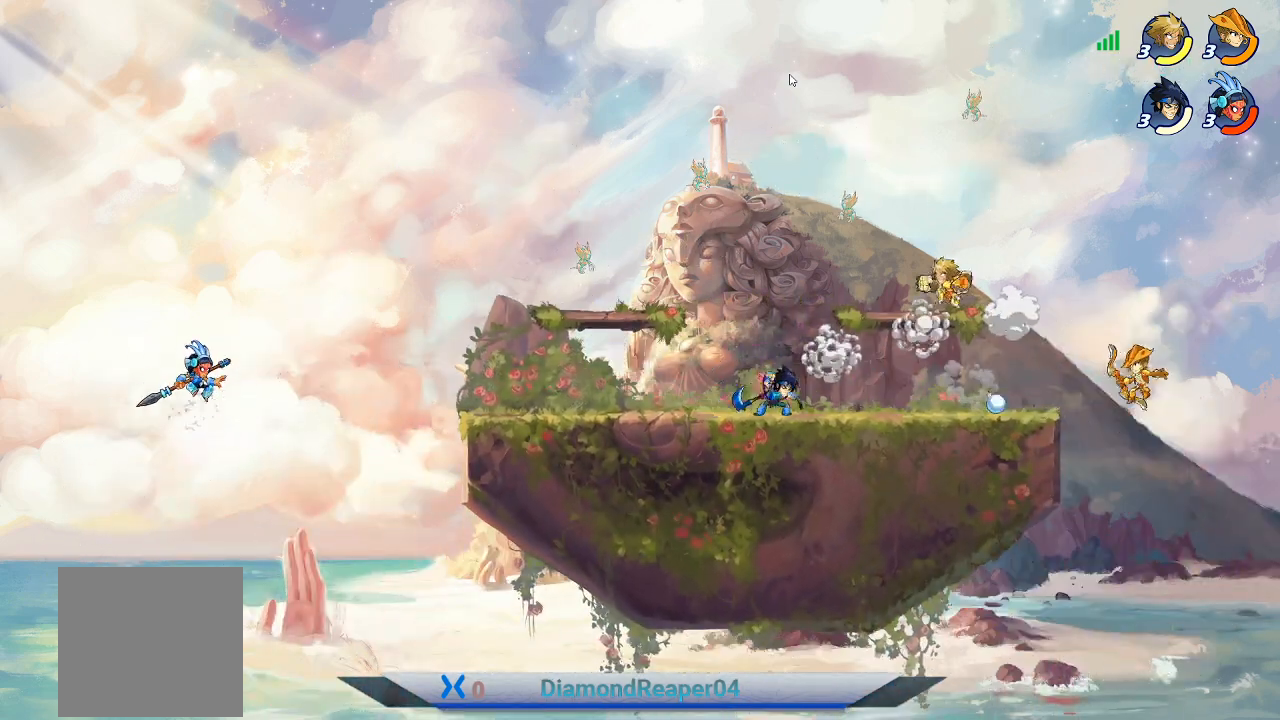
{"buttons": [], "left_stick": "down", "right_stick": "center", "events": [[167, "left_stick", "down"], [367, "X", "down"], [500, "X", "up"]]}
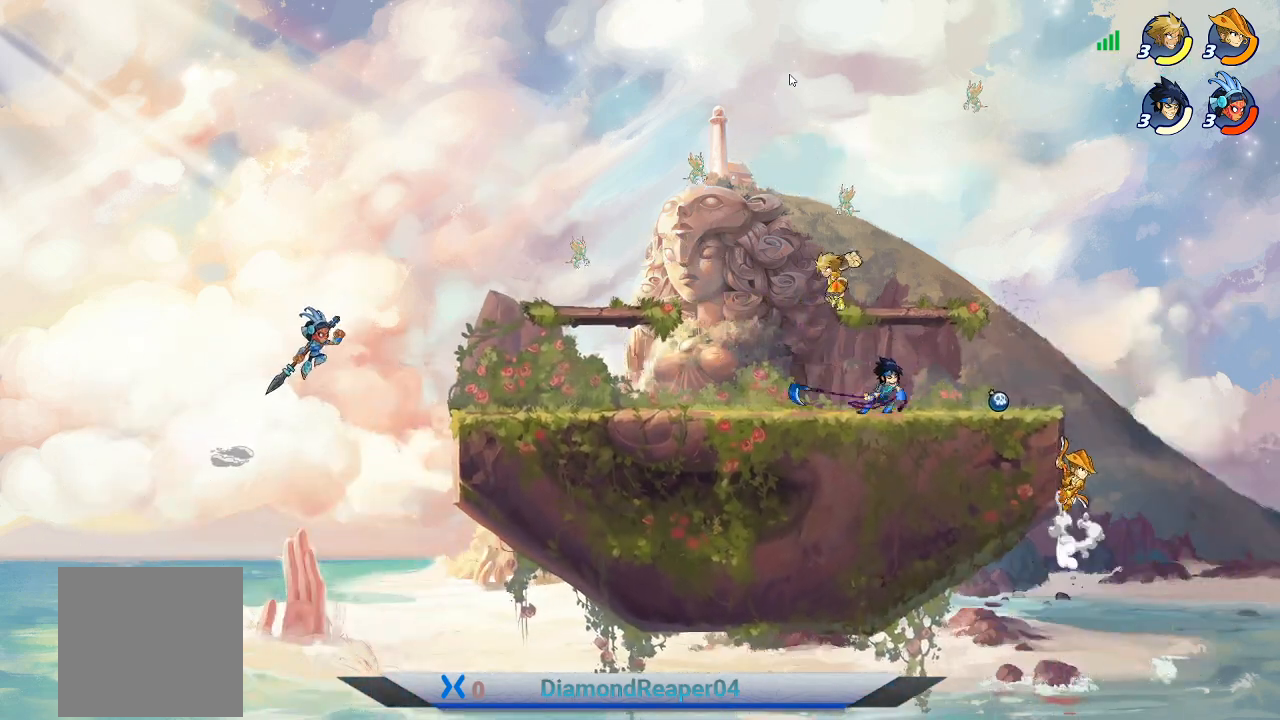
{"buttons": ["B"], "left_stick": "right", "right_stick": "center", "events": [[67, "X", "down"], [100, "left_stick", "down-right"], [167, "X", "up"], [467, "B", "down"], [500, "left_stick", "right"]]}